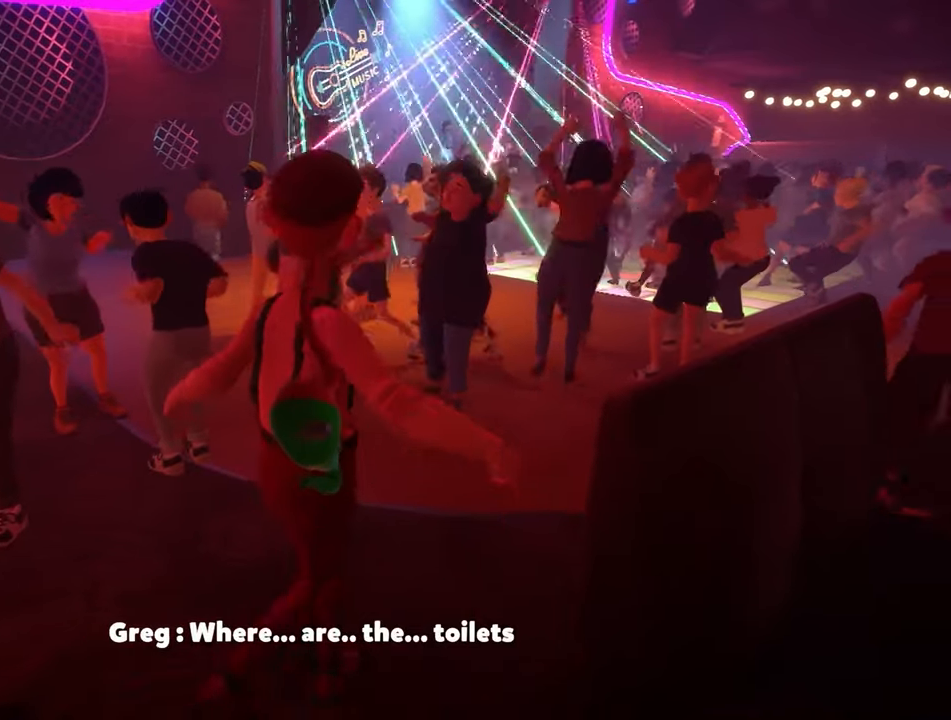
Gameplay with a controller (Xbox layout); each line is a JSON object with the inputs held at the frame after it. "events" lists button and stick changes between this image and that frame as [ms after this image, input, new state], when the widget could be followed in between. Not read: L3 R3 SELECT START.
{"buttons": ["R2"], "left_stick": "center", "right_stick": "center", "events": [[34, "right_stick", "up-right"], [167, "right_stick", "center"], [234, "right_stick", "right"], [367, "right_stick", "center"]]}
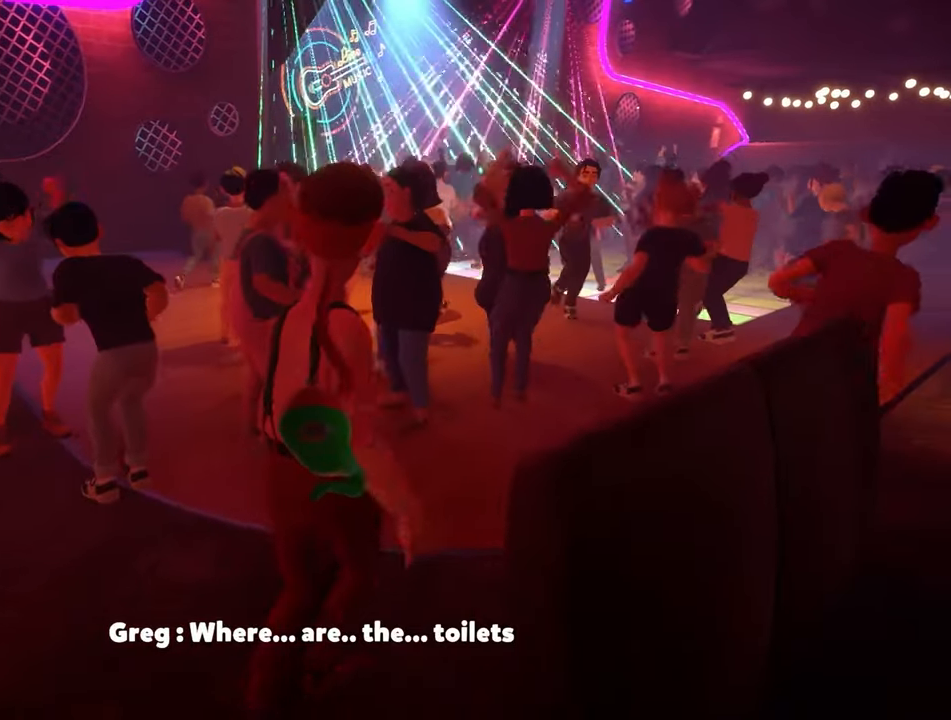
{"buttons": ["R2"], "left_stick": "left", "right_stick": "center", "events": [[34, "left_stick", "left"], [134, "right_stick", "up-right"], [300, "right_stick", "center"]]}
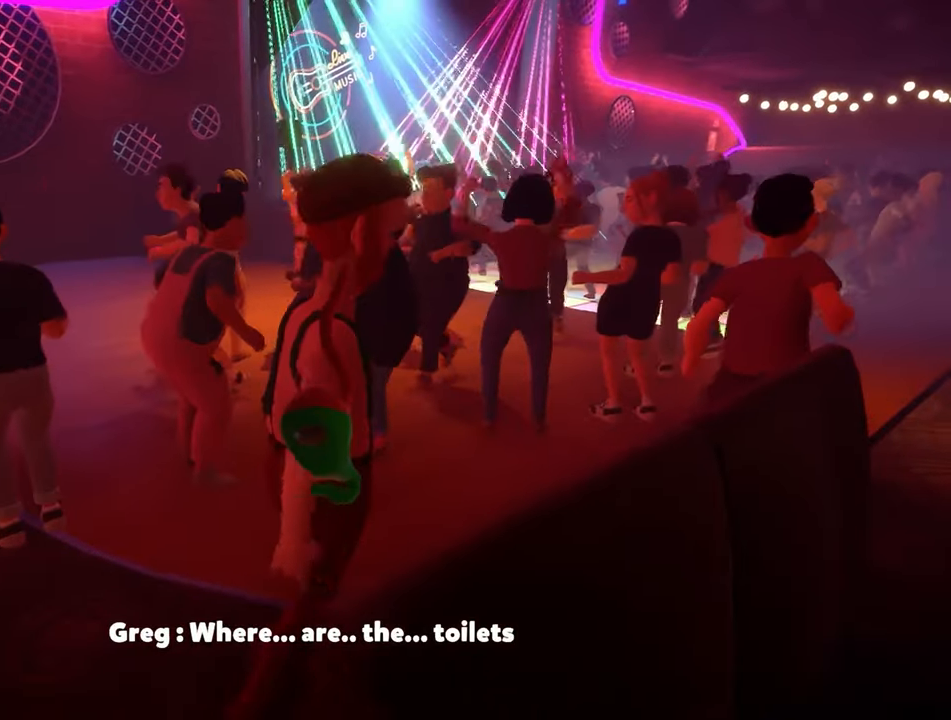
{"buttons": [], "left_stick": "center", "right_stick": "left", "events": [[67, "R2", "up"], [167, "right_stick", "left"], [334, "left_stick", "center"]]}
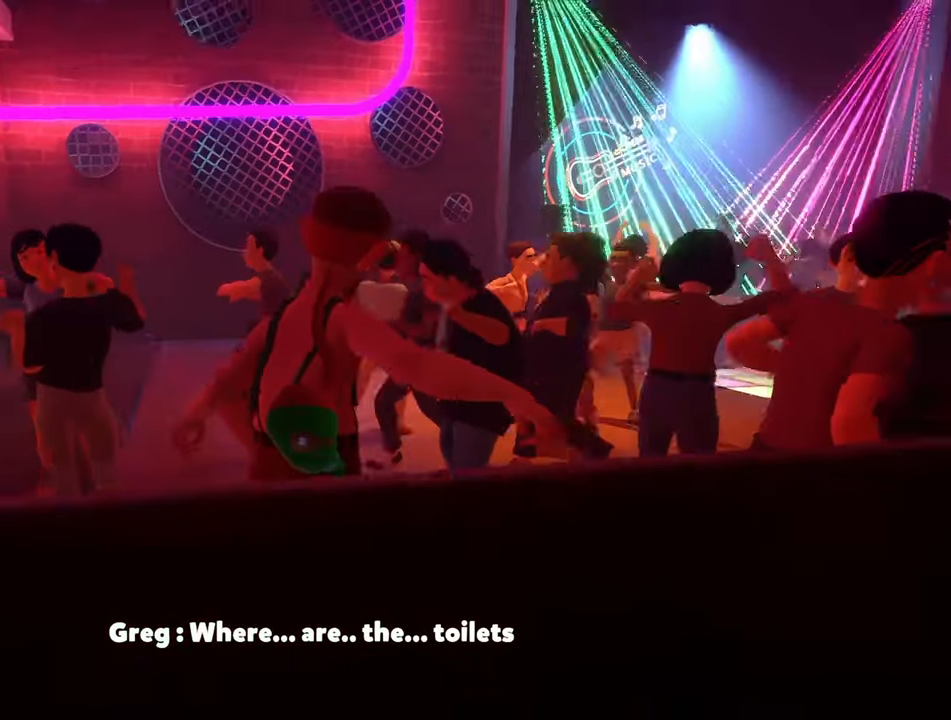
{"buttons": ["R2"], "left_stick": "center", "right_stick": "up-right", "events": [[134, "right_stick", "center"], [200, "R2", "down"], [400, "right_stick", "up-right"]]}
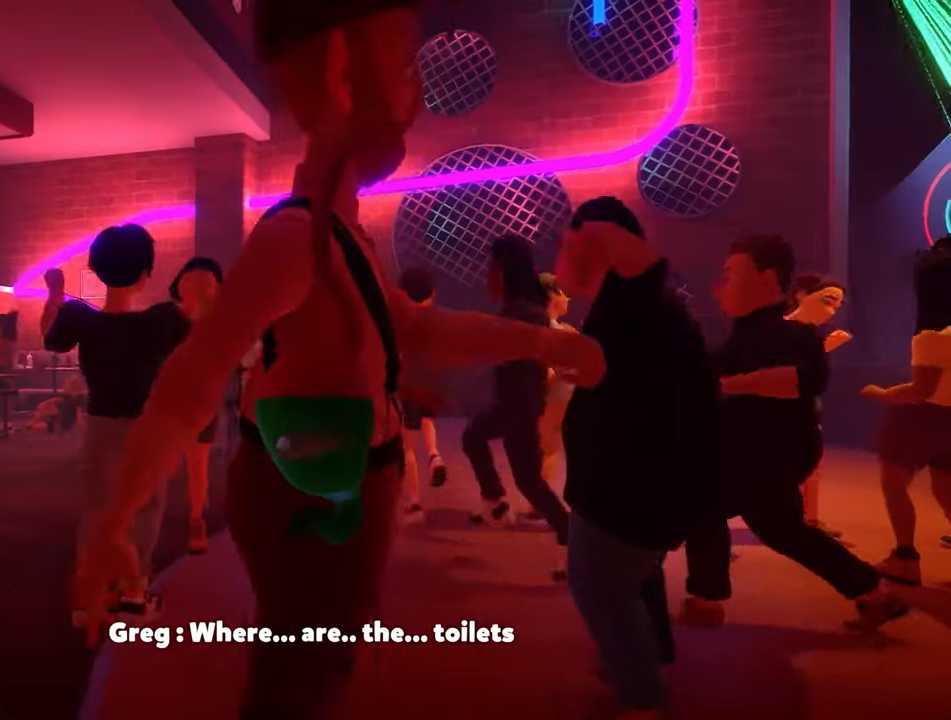
{"buttons": ["R2"], "left_stick": "left", "right_stick": "right", "events": [[67, "right_stick", "center"], [167, "left_stick", "left"], [200, "right_stick", "up-right"], [300, "right_stick", "center"], [434, "right_stick", "right"]]}
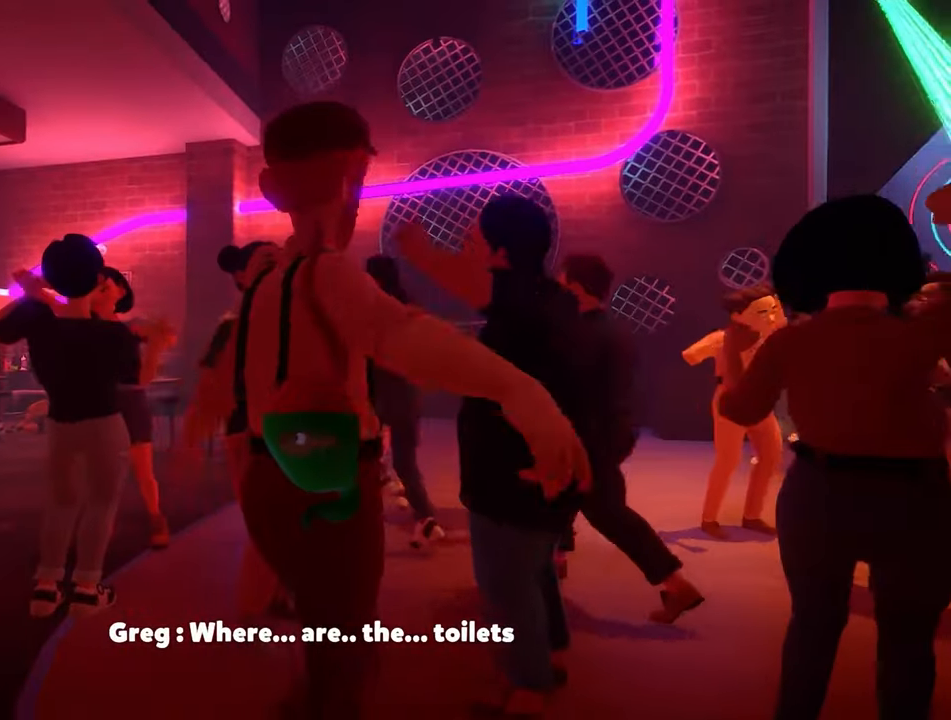
{"buttons": ["R2"], "left_stick": "right", "right_stick": "right", "events": [[67, "right_stick", "center"], [100, "left_stick", "center"], [200, "right_stick", "right"], [334, "right_stick", "center"], [434, "right_stick", "right"], [467, "left_stick", "right"]]}
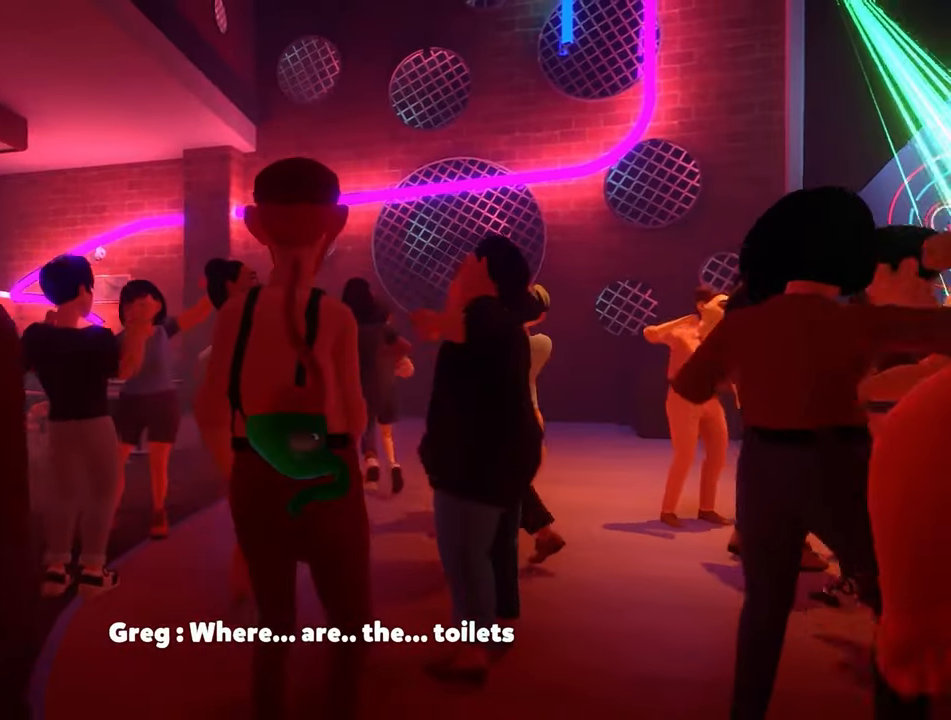
{"buttons": ["R2"], "left_stick": "right", "right_stick": "right", "events": [[100, "right_stick", "center"], [234, "right_stick", "right"]]}
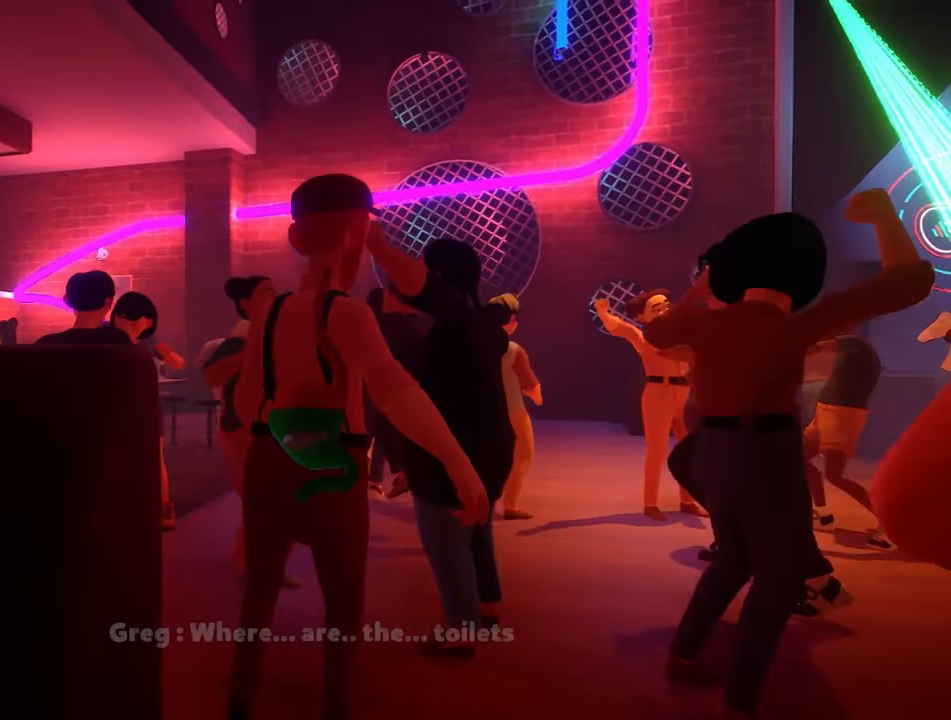
{"buttons": ["R2"], "left_stick": "right", "right_stick": "right", "events": [[34, "right_stick", "center"], [67, "left_stick", "center"], [200, "right_stick", "right"], [500, "left_stick", "right"]]}
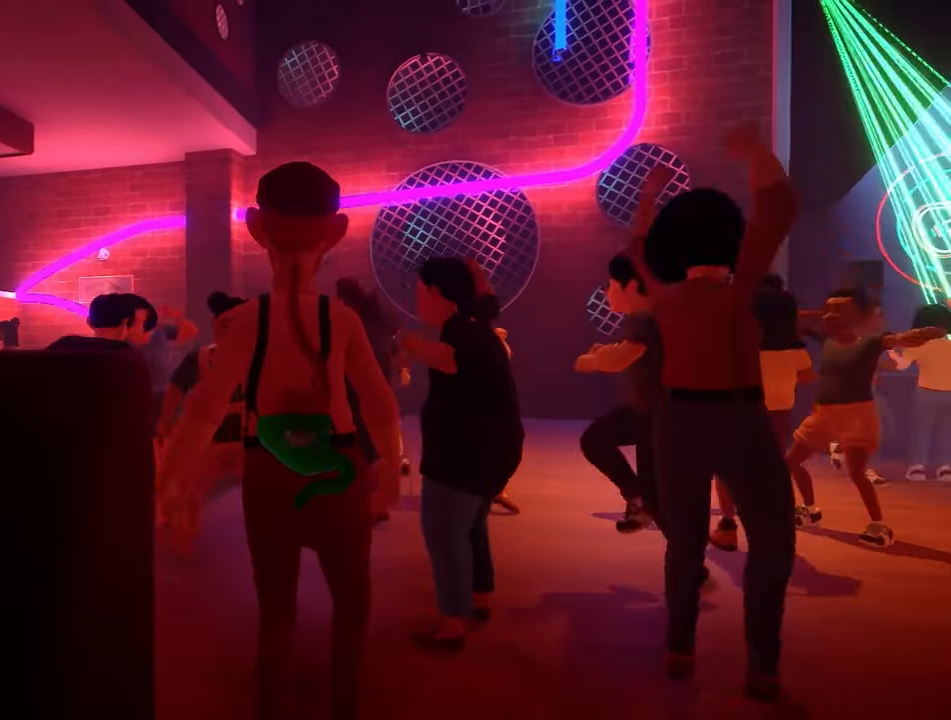
{"buttons": ["R2"], "left_stick": "right", "right_stick": "right", "events": [[67, "right_stick", "center"], [134, "right_stick", "right"], [200, "left_stick", "center"], [334, "left_stick", "right"]]}
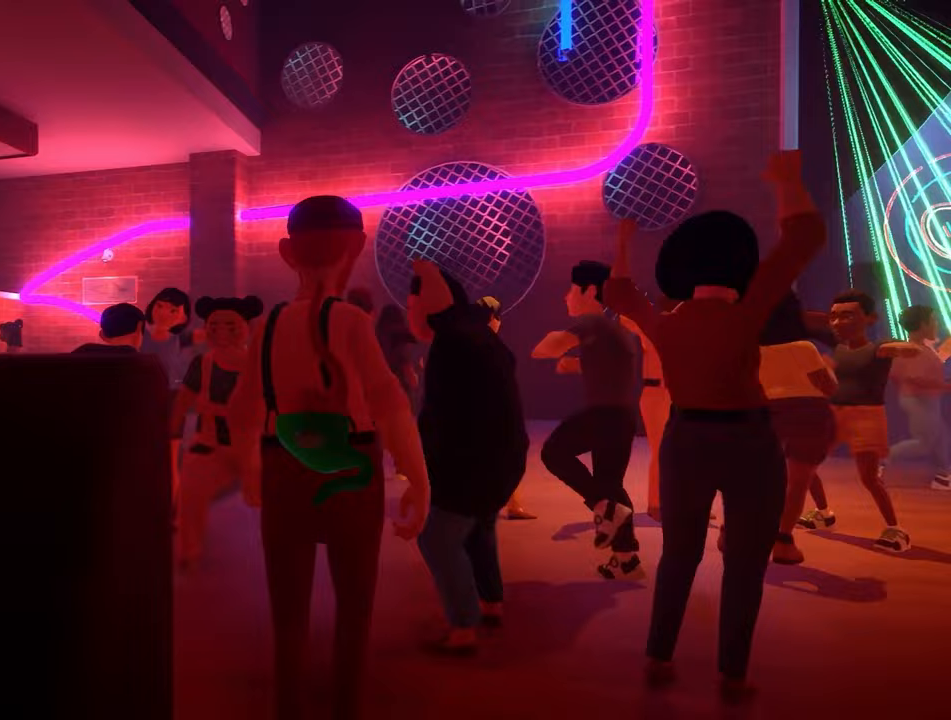
{"buttons": ["R2"], "left_stick": "center", "right_stick": "right"}
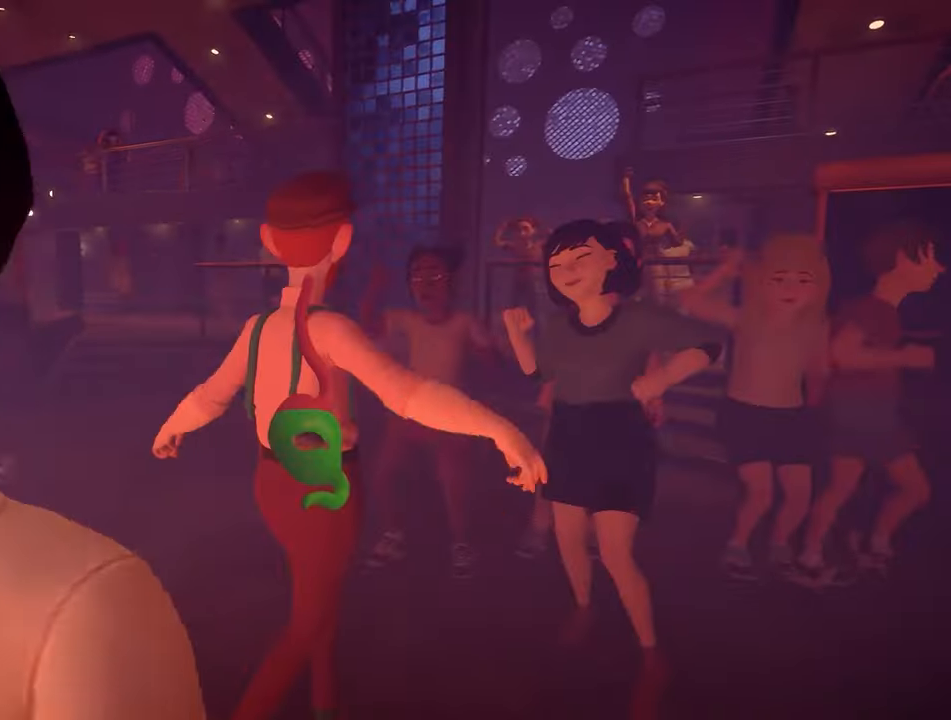
{"buttons": ["R2"], "left_stick": "center", "right_stick": "right", "events": []}
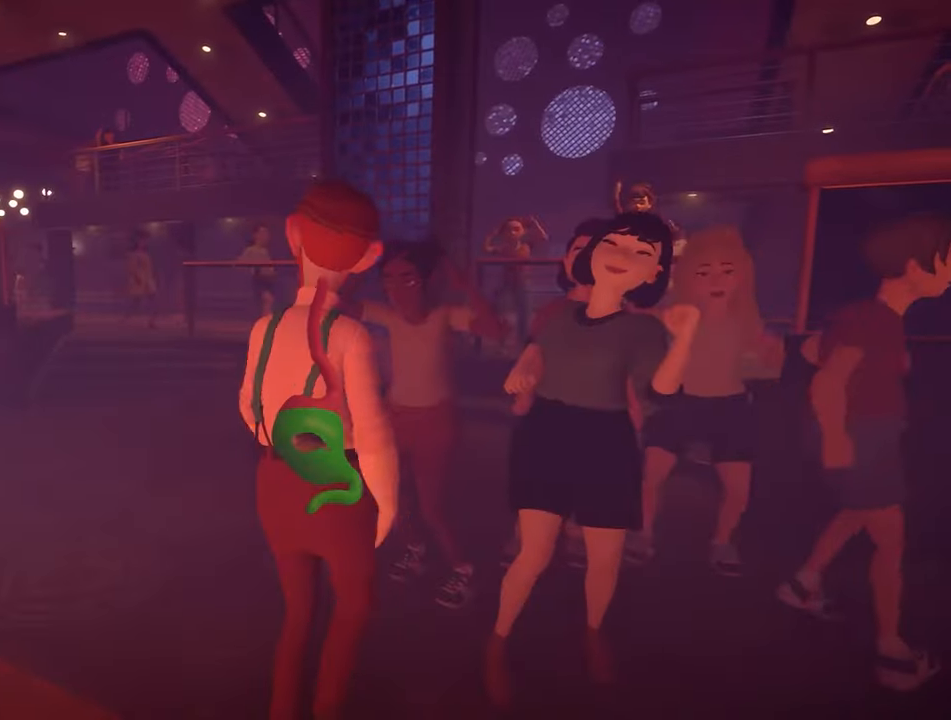
{"buttons": ["R2"], "left_stick": "center", "right_stick": "center", "events": [[167, "right_stick", "center"], [300, "right_stick", "right"], [433, "right_stick", "center"]]}
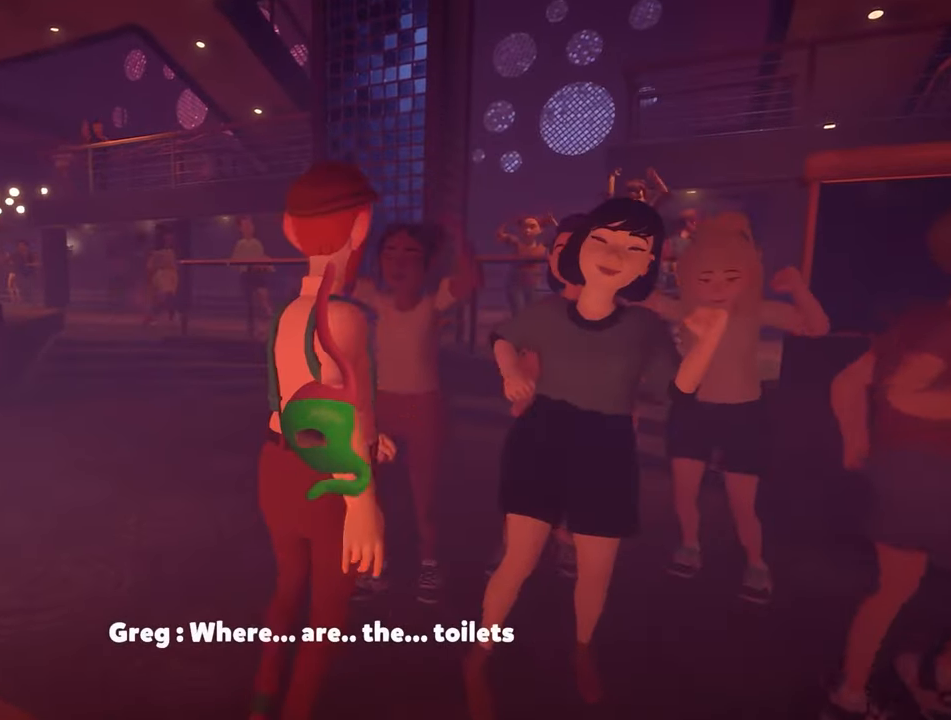
{"buttons": ["R2"], "left_stick": "center", "right_stick": "right", "events": [[33, "right_stick", "right"], [433, "right_stick", "center"], [500, "right_stick", "right"]]}
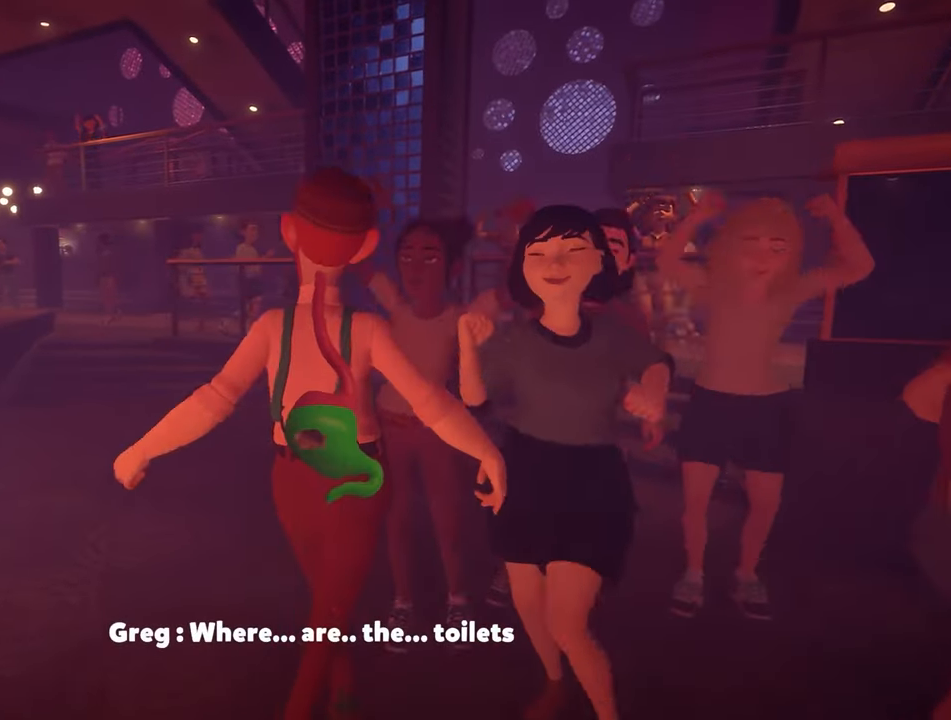
{"buttons": ["R2"], "left_stick": "center", "right_stick": "center", "events": [[133, "right_stick", "center"], [267, "right_stick", "right"], [433, "right_stick", "center"]]}
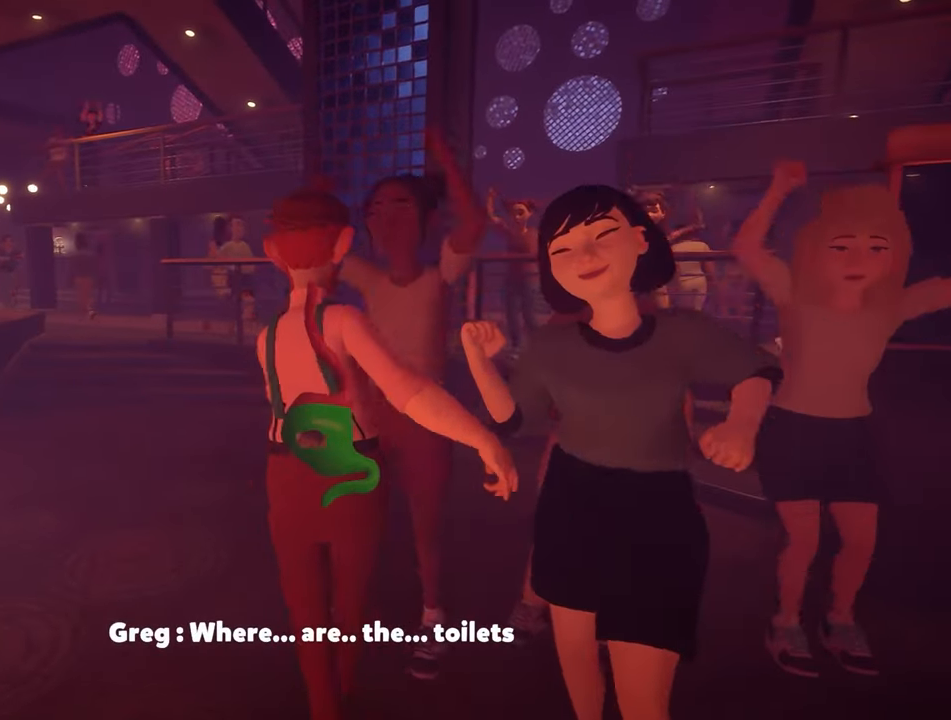
{"buttons": ["R2"], "left_stick": "center", "right_stick": "center", "events": [[33, "right_stick", "right"], [167, "right_stick", "center"], [233, "right_stick", "right"], [467, "right_stick", "center"]]}
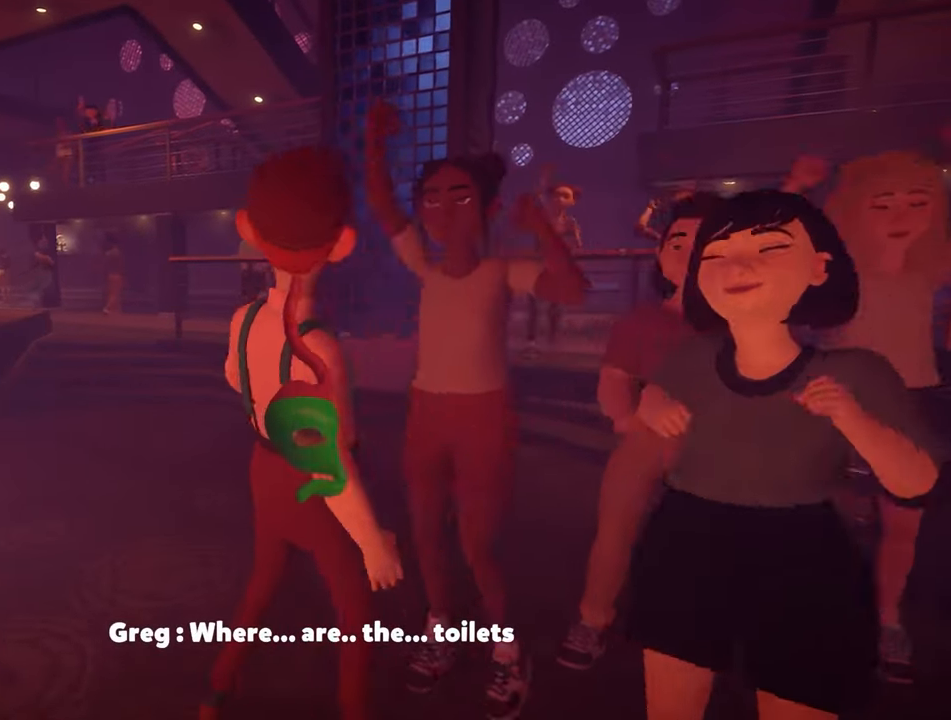
{"buttons": ["R2"], "left_stick": "center", "right_stick": "center", "events": [[33, "right_stick", "right"], [200, "right_stick", "center"], [267, "right_stick", "right"], [500, "right_stick", "center"]]}
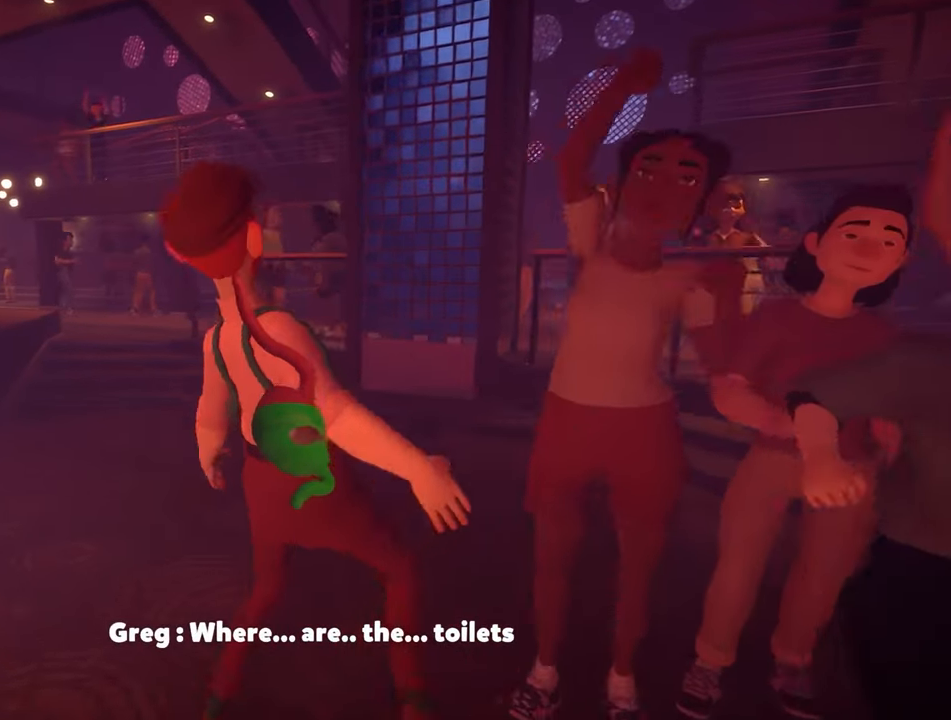
{"buttons": ["R2"], "left_stick": "center", "right_stick": "center", "events": [[33, "right_stick", "right"], [233, "right_stick", "center"], [333, "right_stick", "right"], [500, "right_stick", "center"]]}
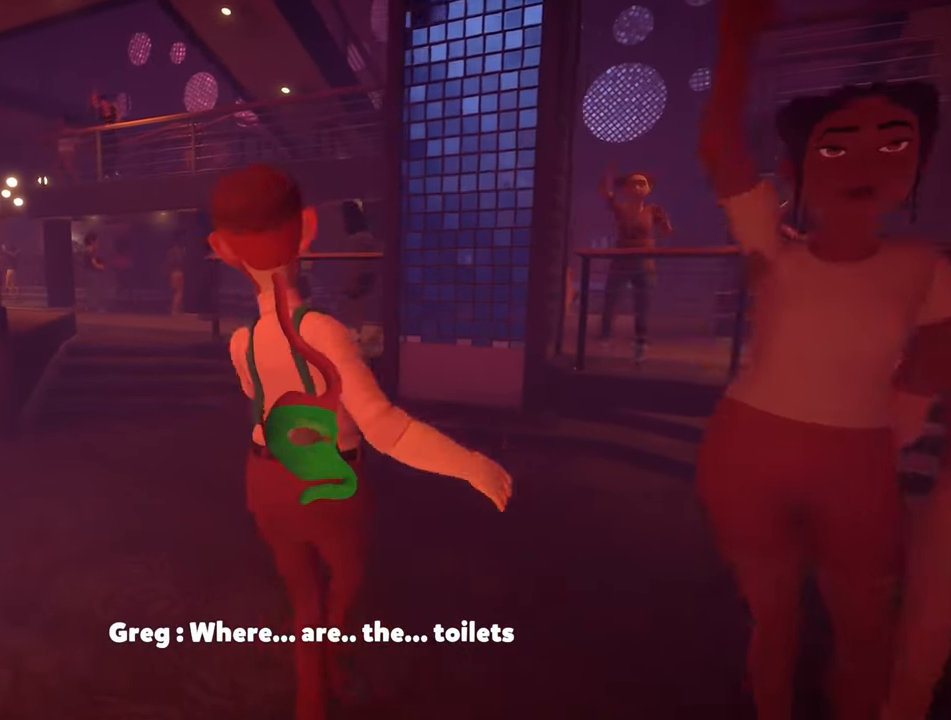
{"buttons": ["R2"], "left_stick": "center", "right_stick": "right", "events": [[33, "right_stick", "right"], [233, "right_stick", "center"], [300, "right_stick", "right"]]}
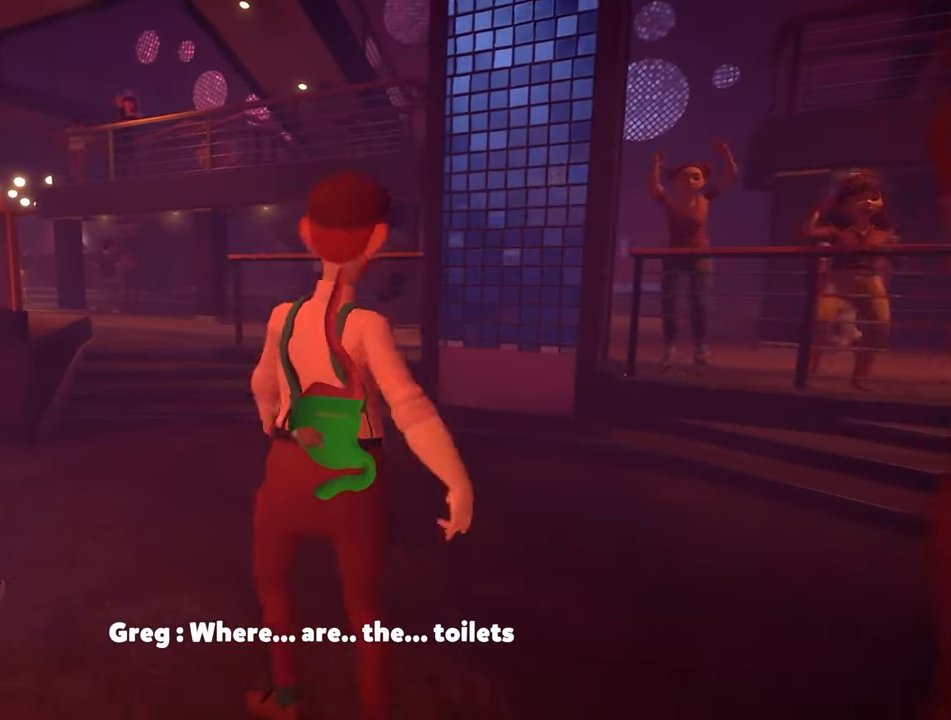
{"buttons": [], "left_stick": "center", "right_stick": "left", "events": [[267, "right_stick", "center"], [300, "R2", "up"], [433, "right_stick", "left"]]}
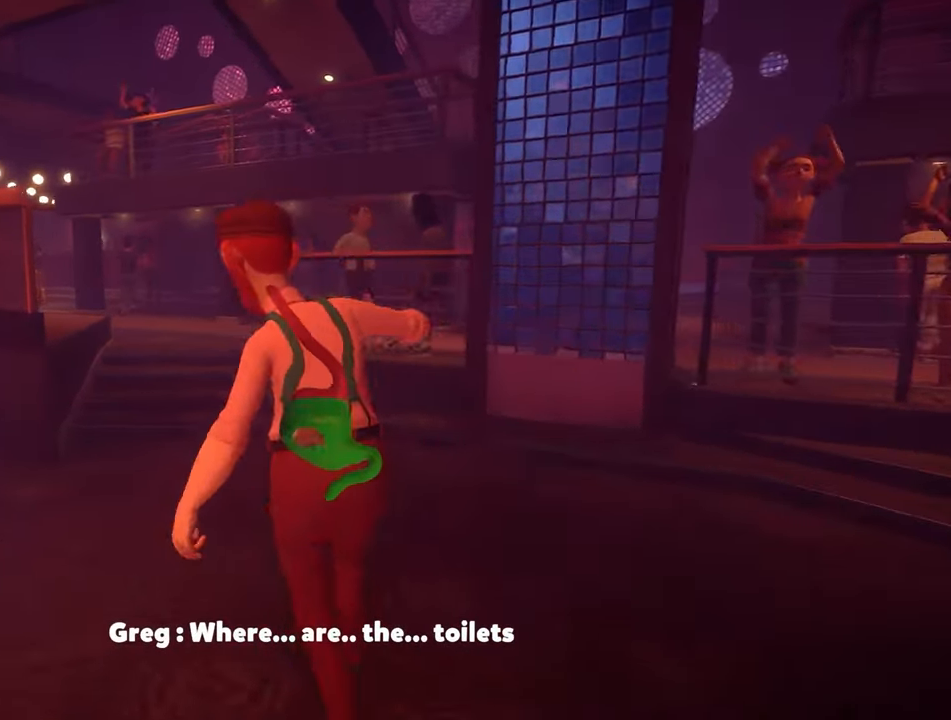
{"buttons": [], "left_stick": "center", "right_stick": "center", "events": [[233, "right_stick", "up-left"], [366, "right_stick", "center"]]}
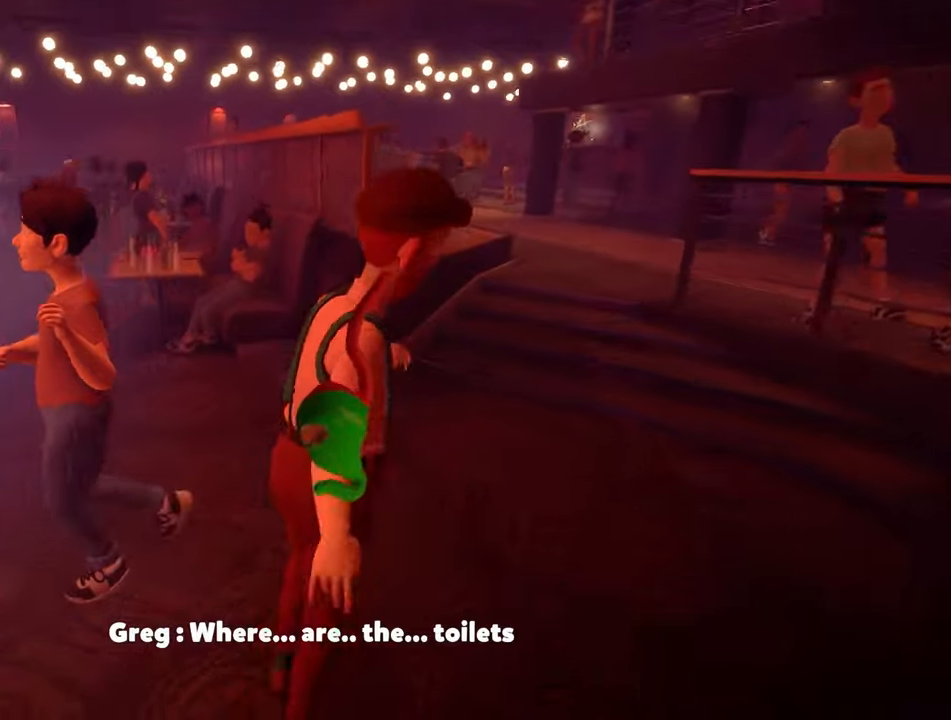
{"buttons": ["R2"], "left_stick": "center", "right_stick": "center", "events": [[266, "right_stick", "up"], [366, "R2", "down"], [433, "right_stick", "center"]]}
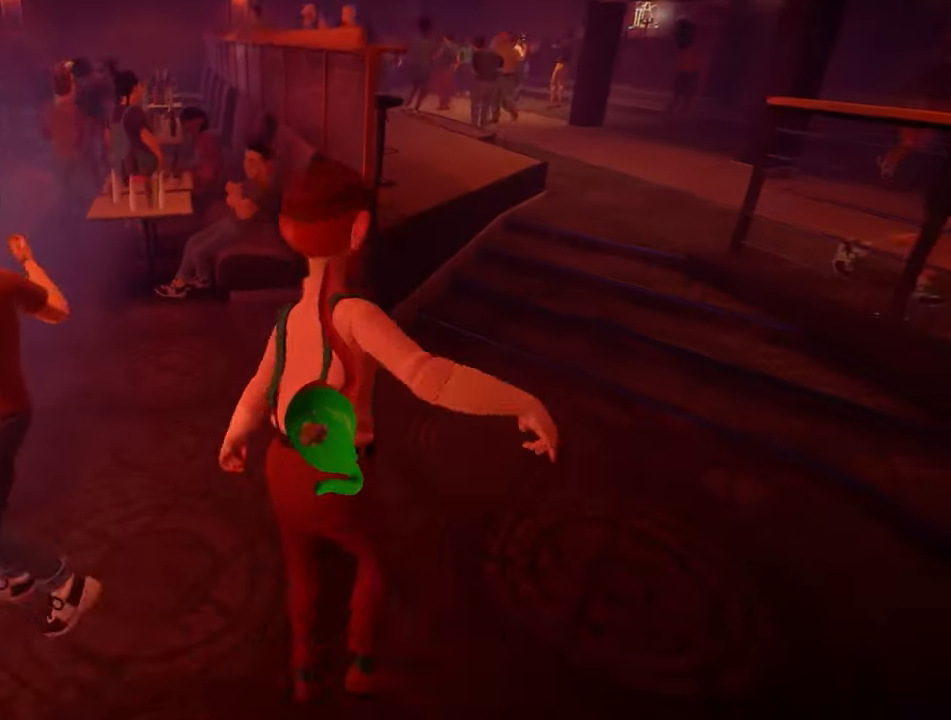
{"buttons": [], "left_stick": "center", "right_stick": "center", "events": [[466, "R2", "up"]]}
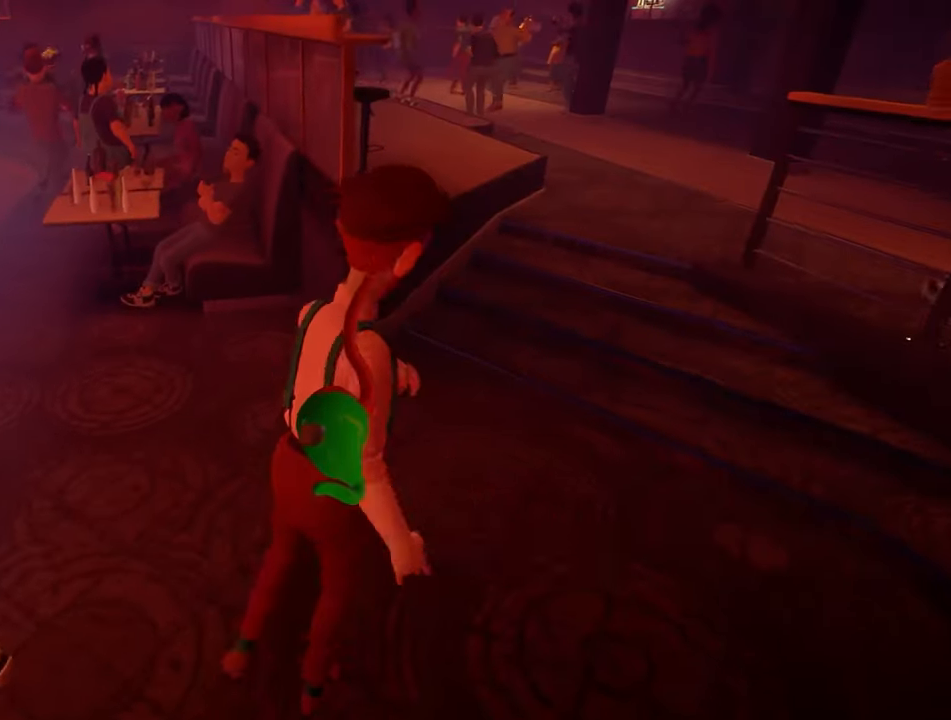
{"buttons": [], "left_stick": "center", "right_stick": "left", "events": [[166, "right_stick", "left"]]}
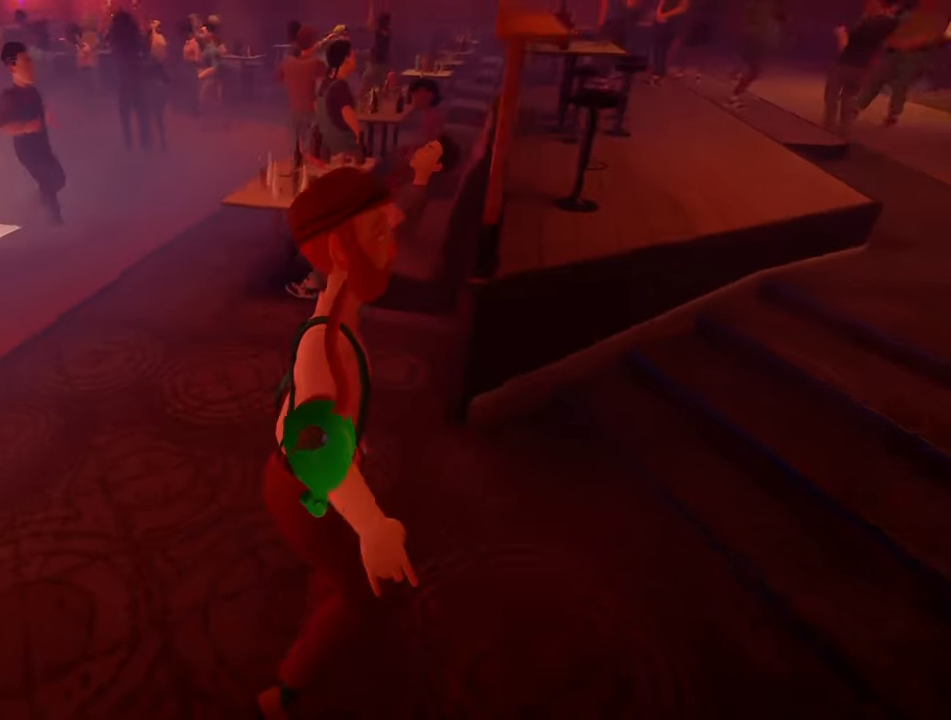
{"buttons": [], "left_stick": "center", "right_stick": "down-right", "events": [[100, "right_stick", "center"], [333, "right_stick", "right"], [500, "right_stick", "down-right"]]}
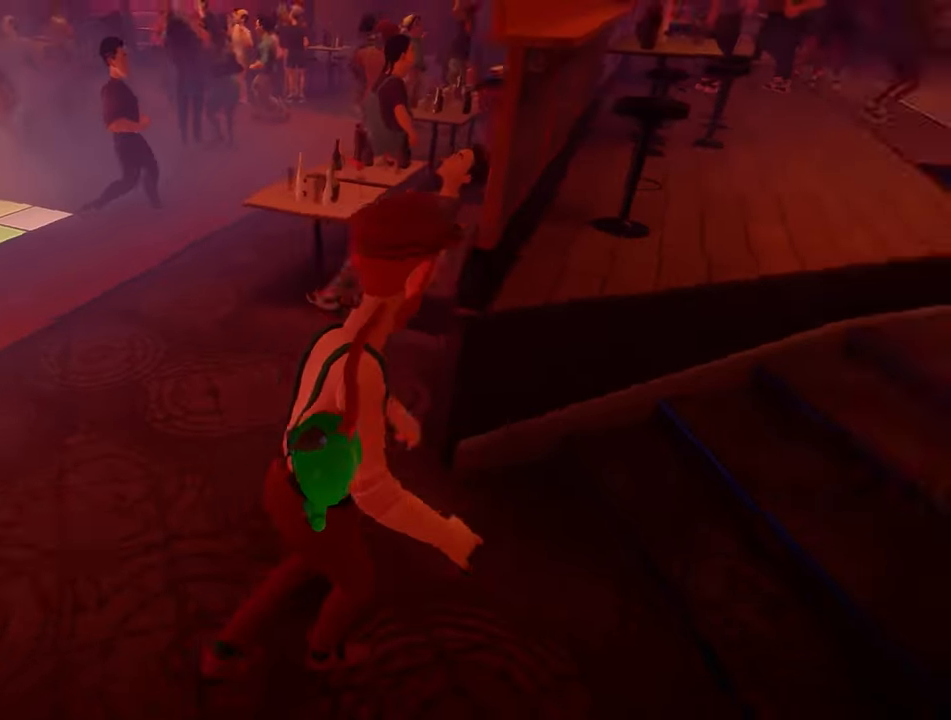
{"buttons": [], "left_stick": "center", "right_stick": "down-right", "events": []}
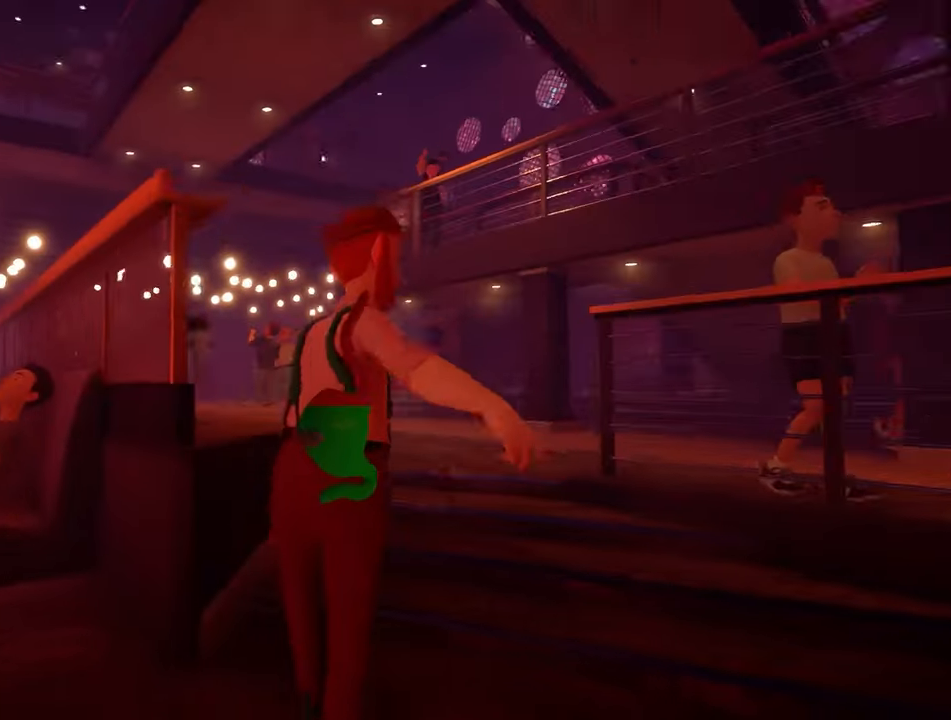
{"buttons": [], "left_stick": "center", "right_stick": "up", "events": [[33, "right_stick", "center"], [300, "right_stick", "up"]]}
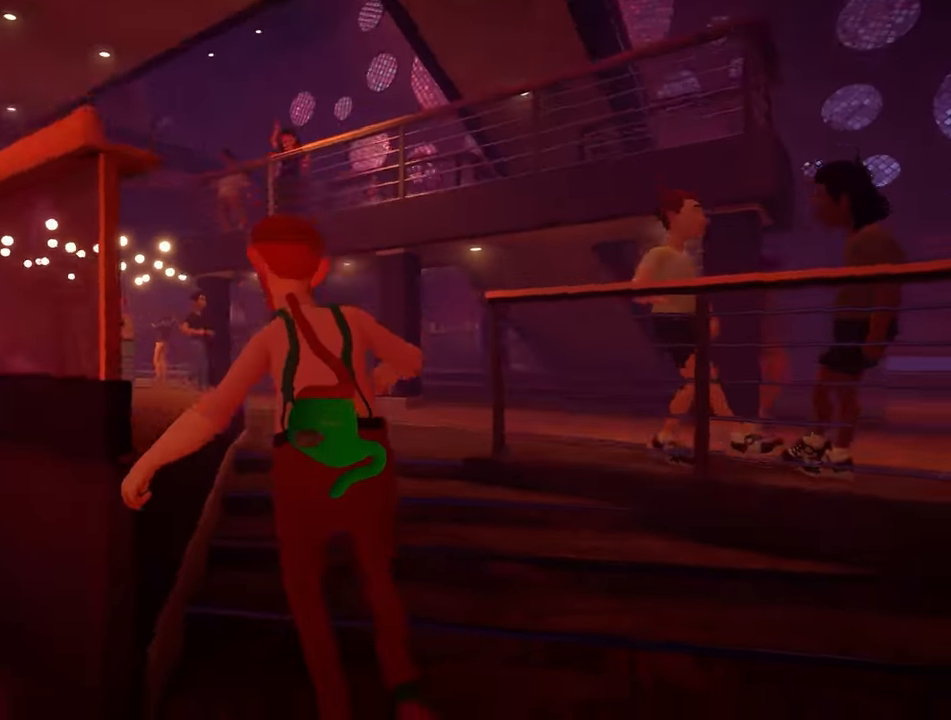
{"buttons": ["R2"], "left_stick": "center", "right_stick": "center", "events": [[33, "R2", "down"], [66, "right_stick", "center"], [166, "right_stick", "up-right"], [366, "right_stick", "center"]]}
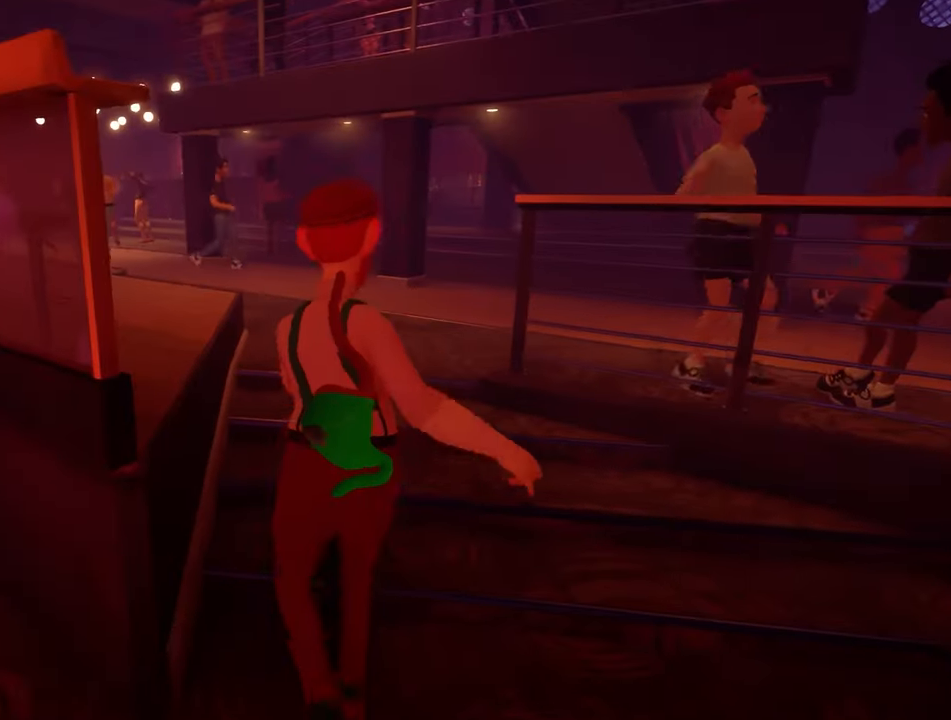
{"buttons": ["R2"], "left_stick": "down-right", "right_stick": "center", "events": [[33, "right_stick", "right"], [66, "left_stick", "right"], [166, "right_stick", "center"], [200, "left_stick", "center"], [333, "right_stick", "up-right"], [433, "left_stick", "down-right"], [500, "right_stick", "center"]]}
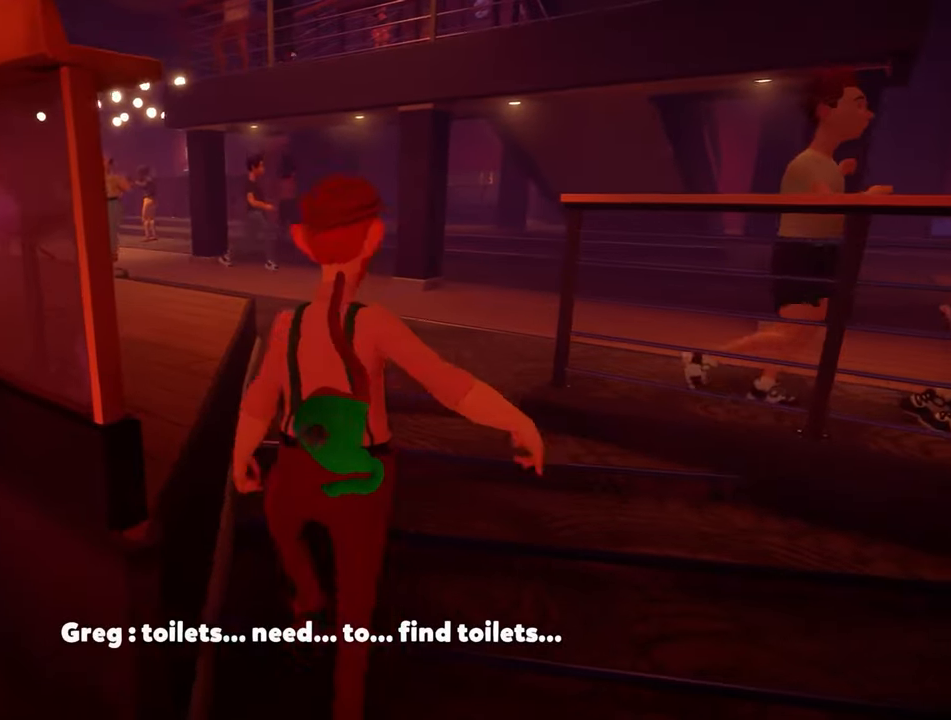
{"buttons": ["R2"], "left_stick": "right", "right_stick": "up-right", "events": [[100, "right_stick", "right"], [133, "left_stick", "center"], [266, "right_stick", "center"], [366, "left_stick", "right"], [433, "right_stick", "up-right"]]}
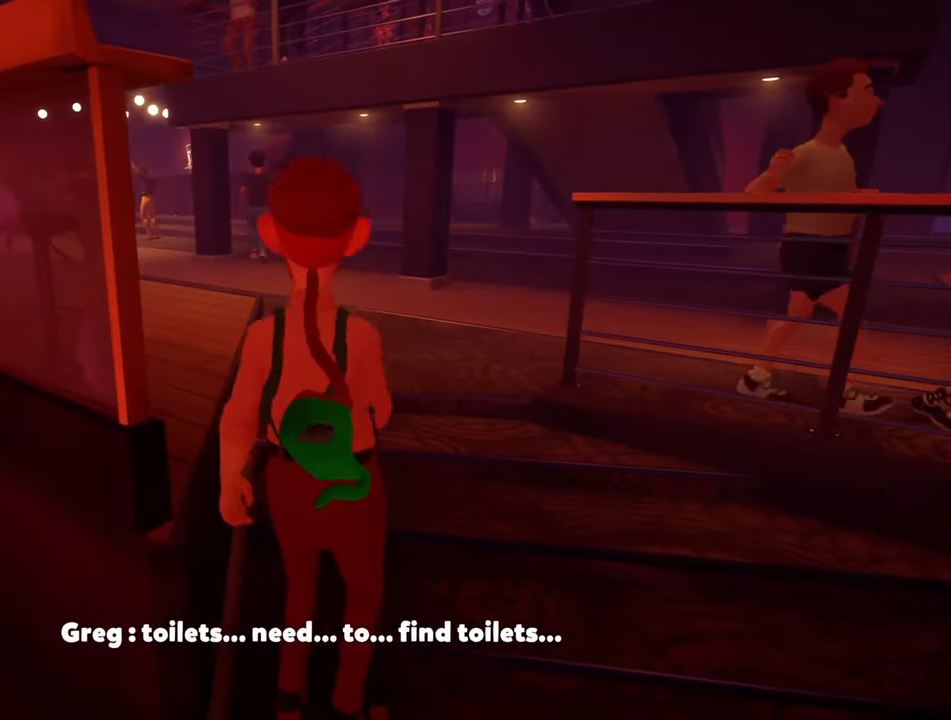
{"buttons": ["R2"], "left_stick": "center", "right_stick": "right", "events": [[100, "right_stick", "center"], [166, "right_stick", "right"], [366, "left_stick", "center"], [366, "right_stick", "center"], [466, "right_stick", "right"]]}